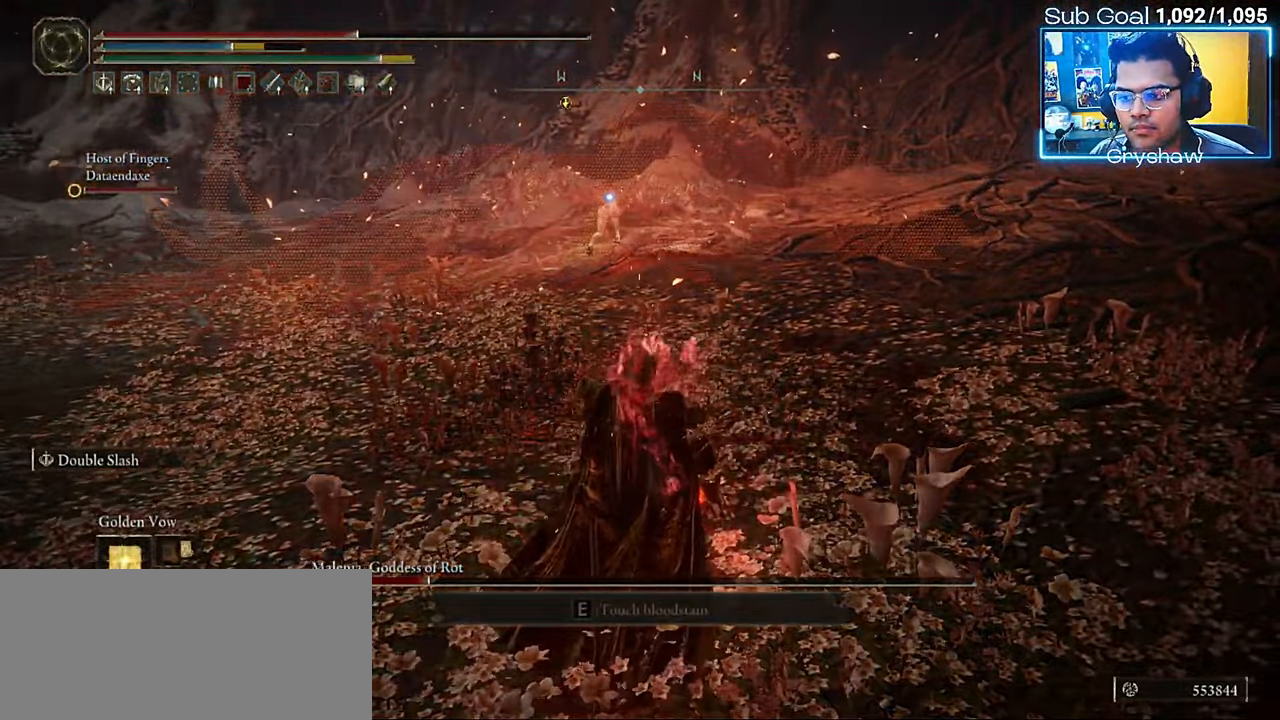
Gameplay with keyboard and mouse; each line is a JSON object with the keys and mouse buttons held at the frame after it. "events" lists presses ("down") and releases ("up") of "a", "ctrl", "d", "e", "f", "q", "r", "s", "shift", "space", "tab", "w", "mouse_left", "mouse_wheel", "mouse_right", "mouse_mb4" and "mouse_mb5" between this image and that frame as [ms after this image, input, new state], when the widget could be followed in between. "mouse_left", "mouse_wheel", "mouse_right", "mouse_mb4", "mouse_mb5" = the "left", "wheel", "right", "mb4", "mb5" buttons of the "mouse" list. No other keys are recorded. "wheel" means that the mouse wheel is clicked or scrolled. Not read: mouse_move.
{"keys": ["w"], "mouse": [], "events": [[34, "mouse_right", "up"]]}
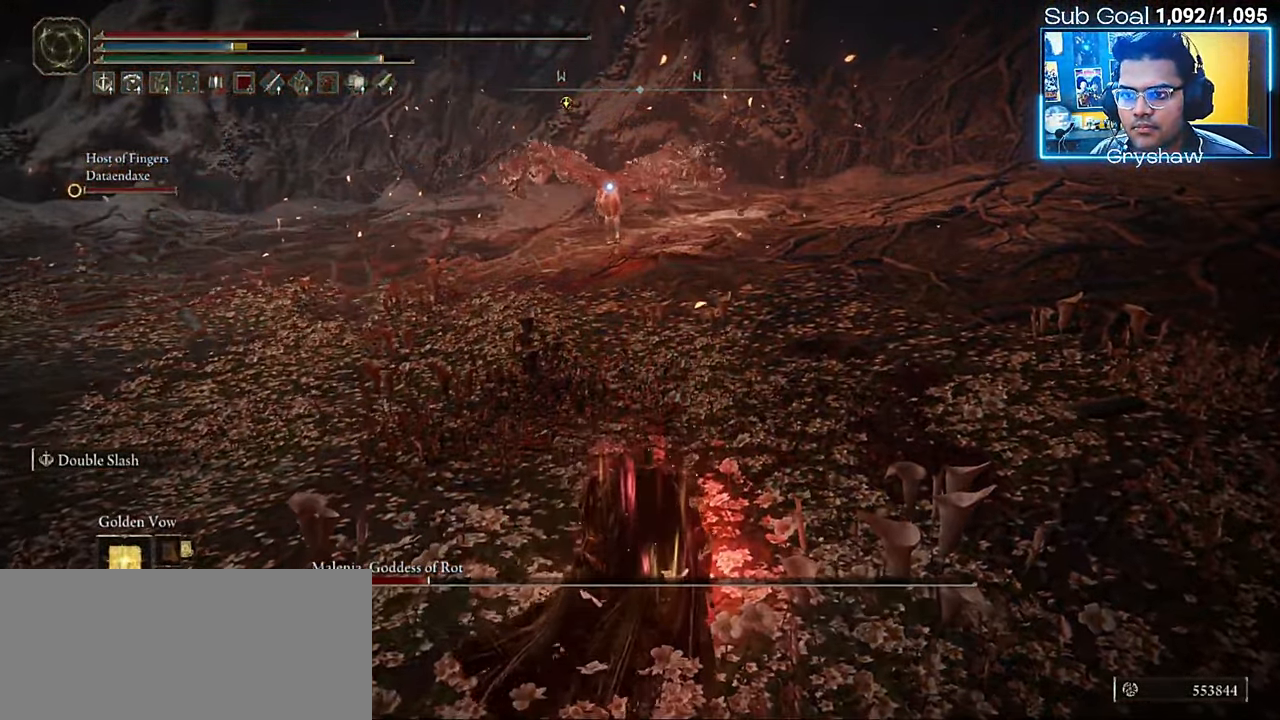
{"keys": ["w"], "mouse": [], "events": []}
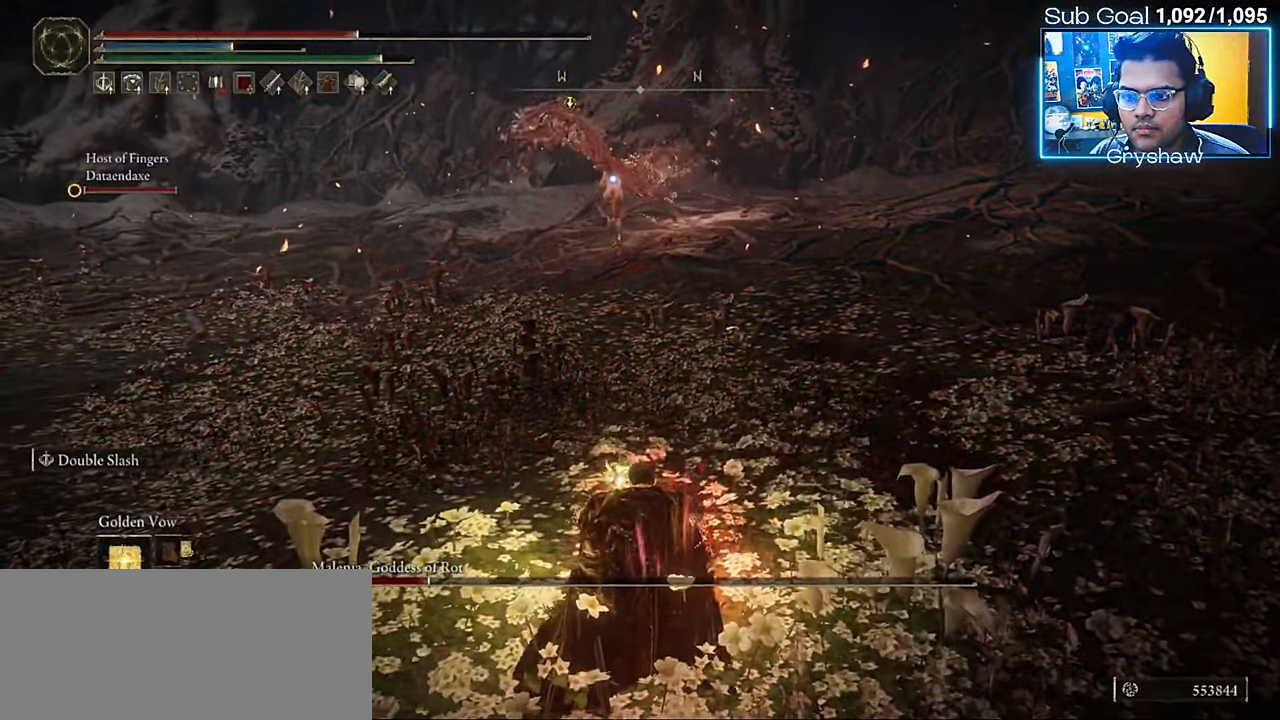
{"keys": ["w"], "mouse": [], "events": []}
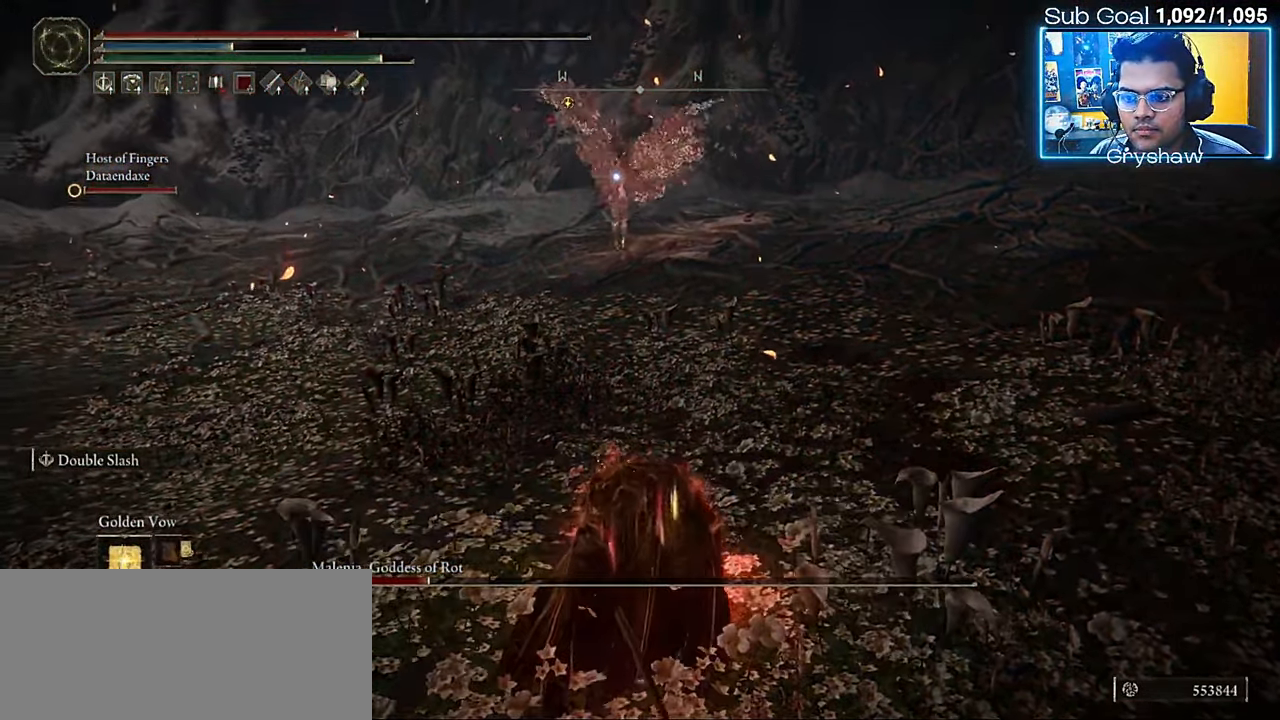
{"keys": ["w"], "mouse": [], "events": []}
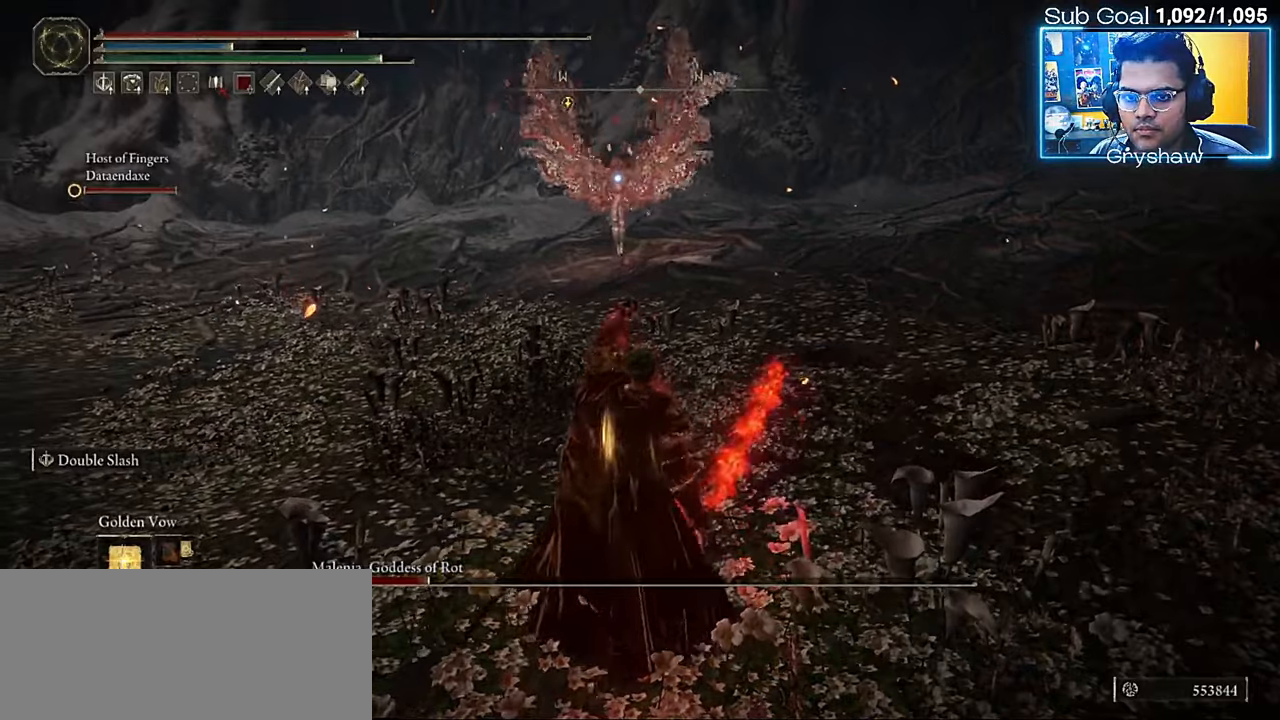
{"keys": ["w"], "mouse": [], "events": []}
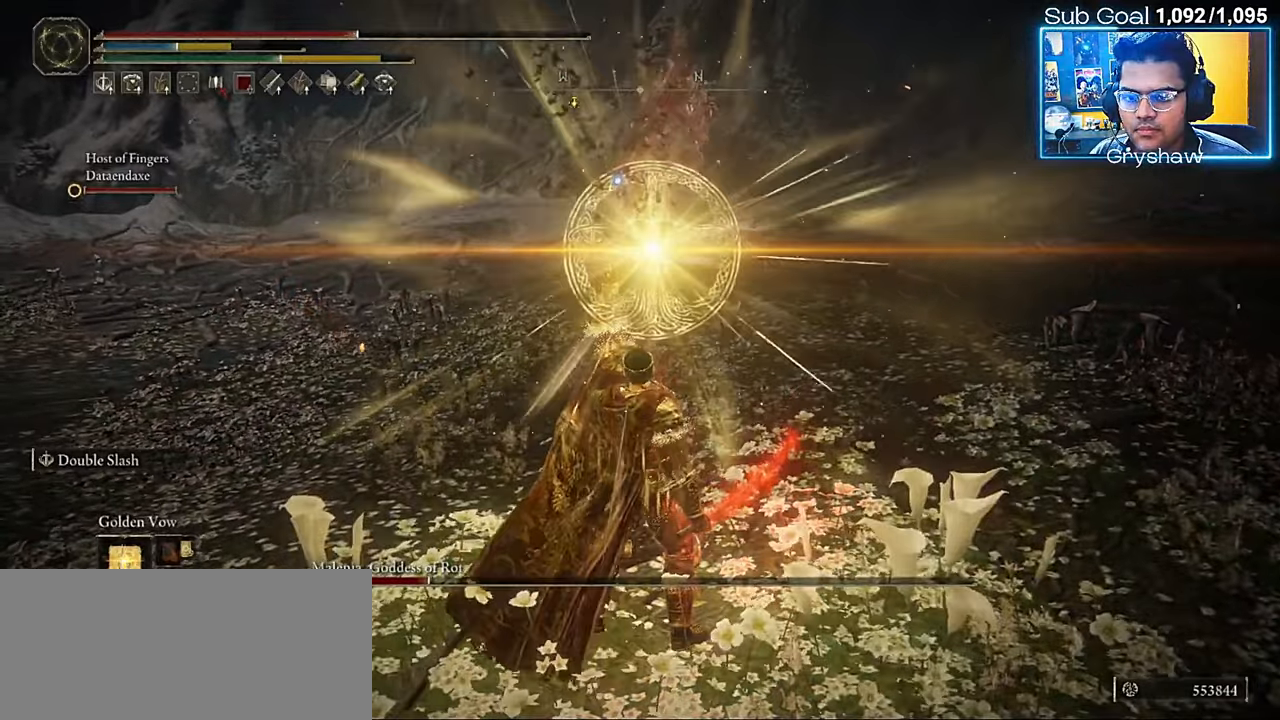
{"keys": ["w"], "mouse": [], "events": []}
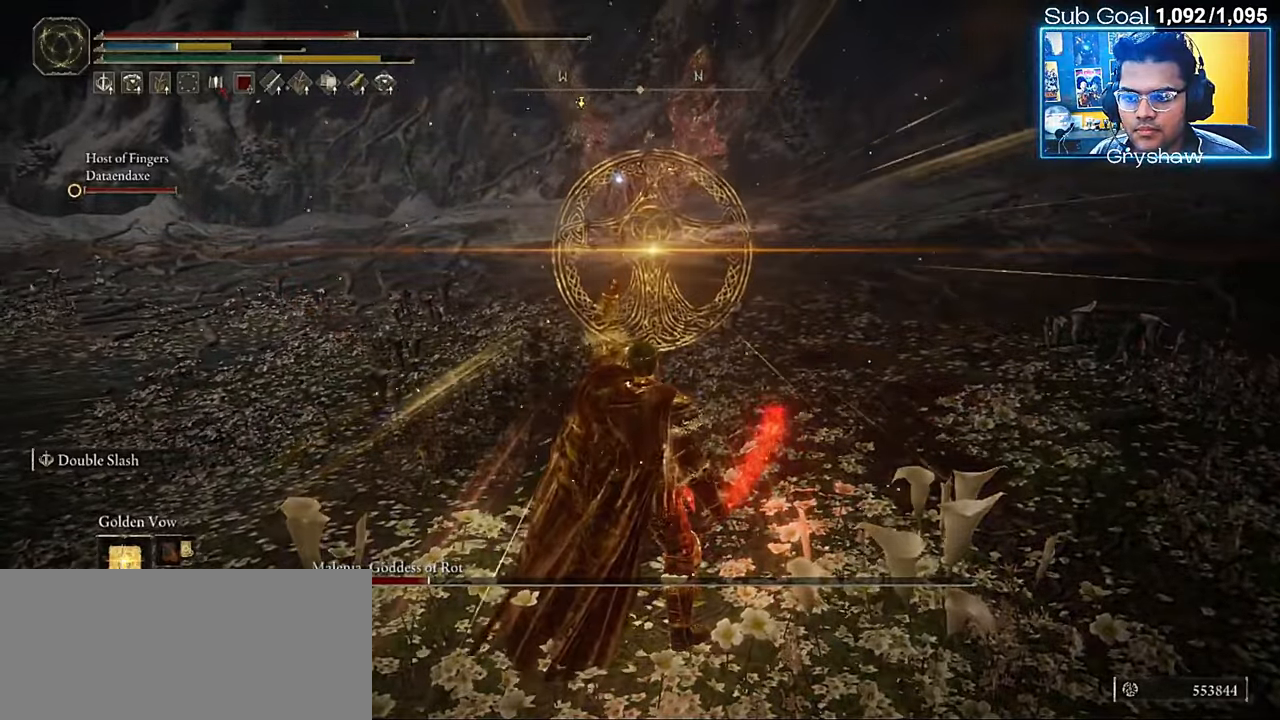
{"keys": ["w"], "mouse": [], "events": []}
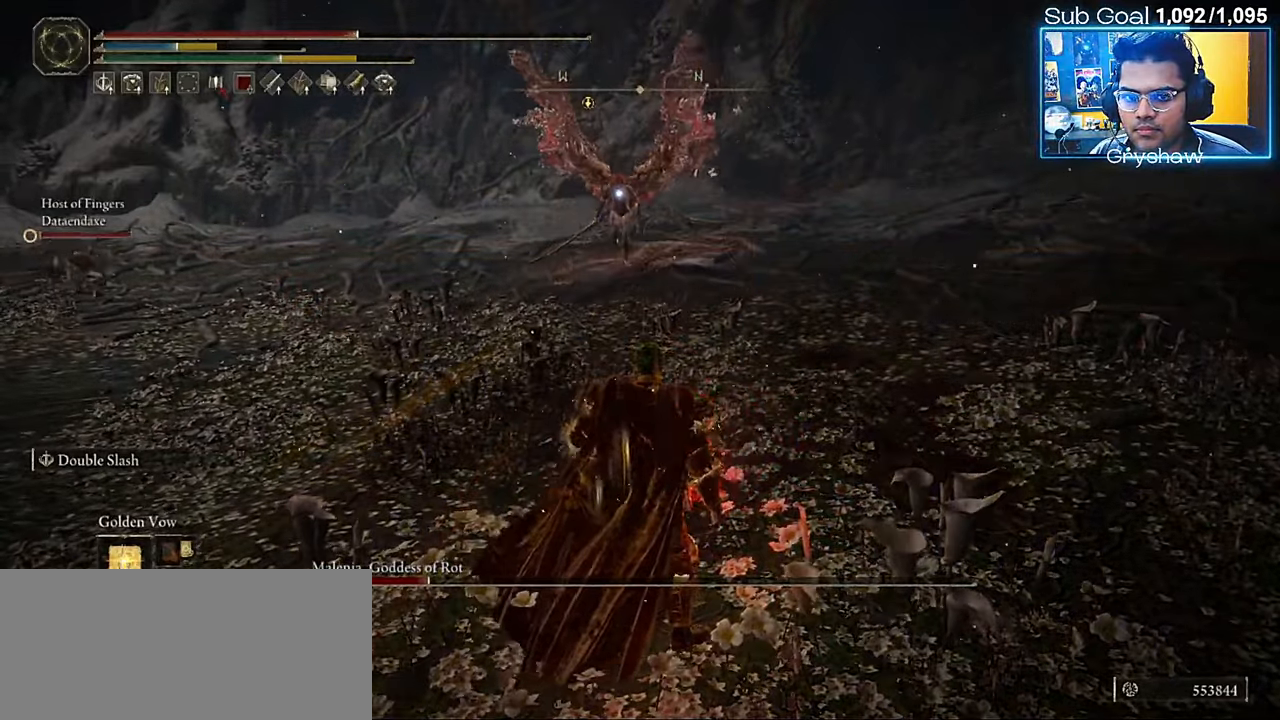
{"keys": ["d"], "mouse": [], "events": [[100, "d", "down"], [400, "w", "up"]]}
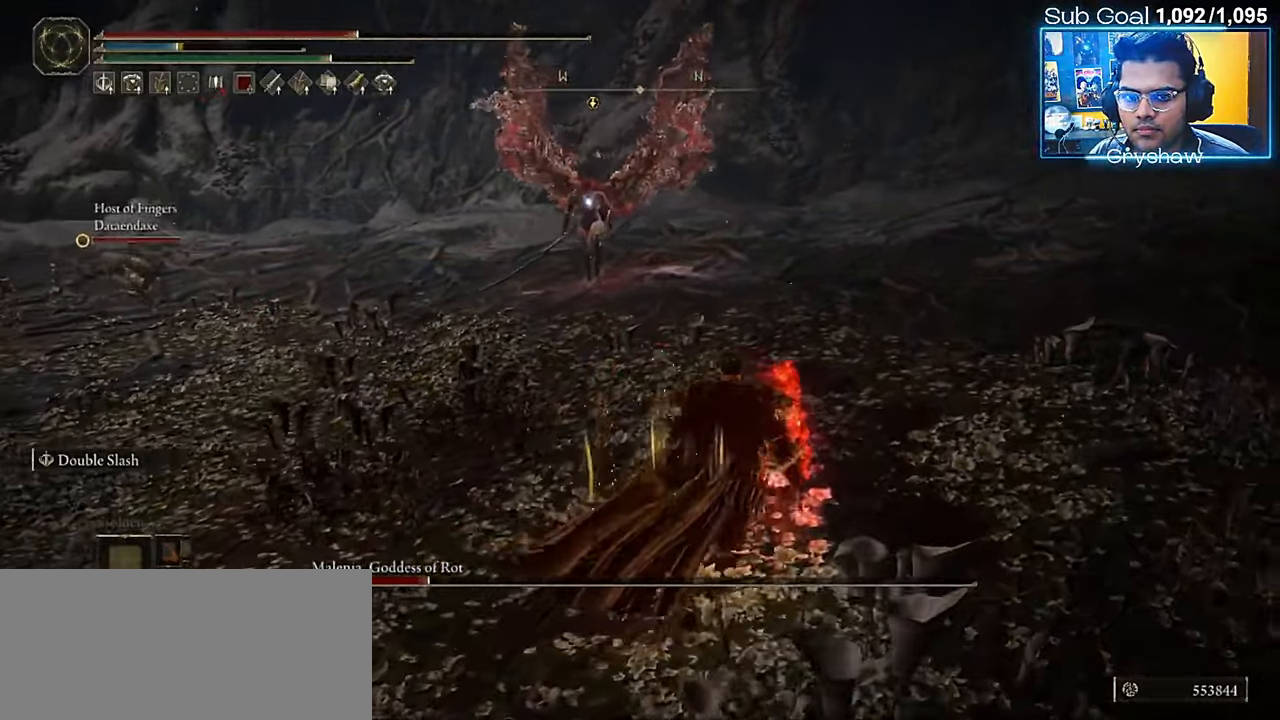
{"keys": ["w"], "mouse": [], "events": [[100, "w", "down"], [234, "d", "up"]]}
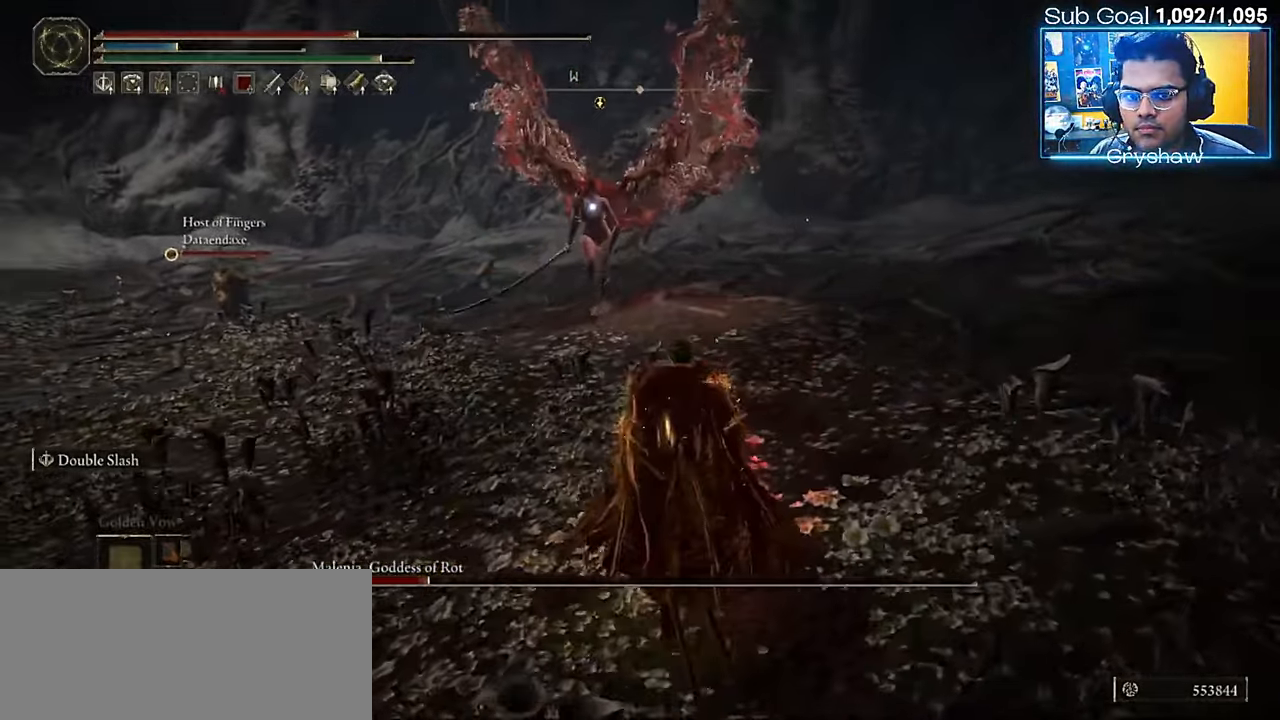
{"keys": ["f", "w"], "mouse": [], "events": [[334, "f", "down"], [434, "f", "up"], [500, "f", "down"]]}
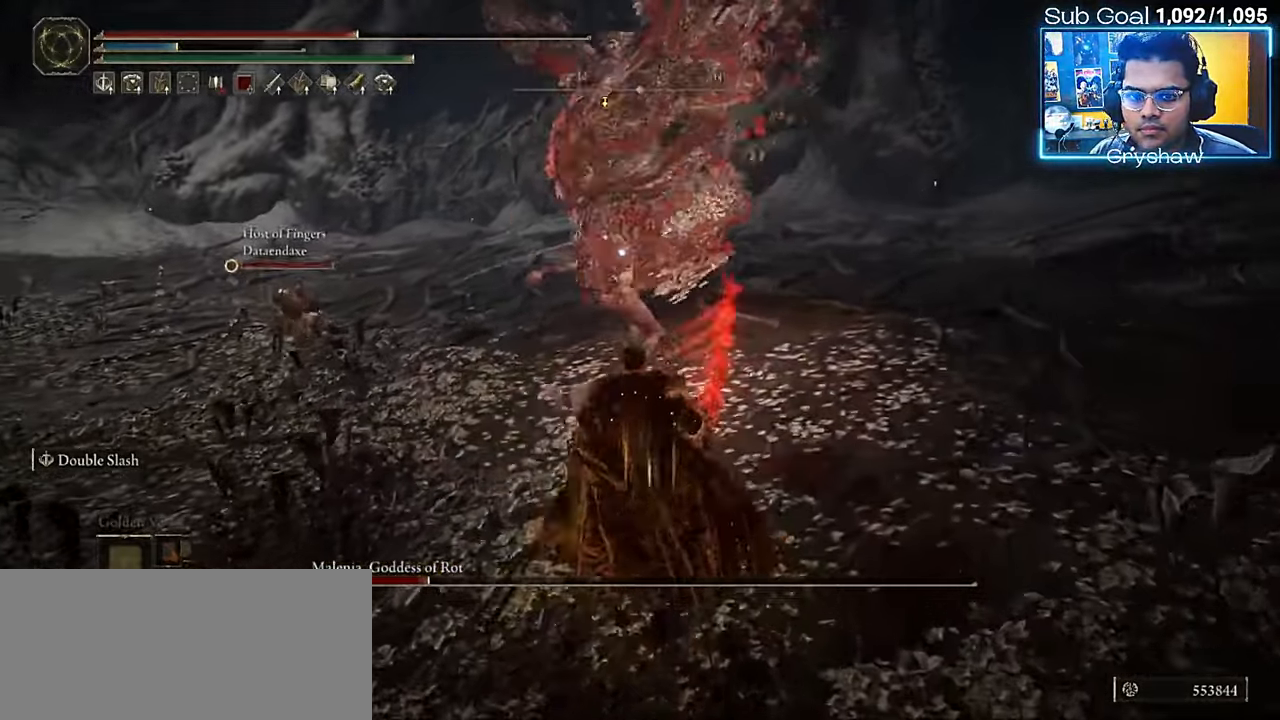
{"keys": ["w"], "mouse": [], "events": [[84, "f", "up"], [134, "f", "down"], [234, "f", "up"], [267, "f", "down"], [367, "f", "up"], [417, "f", "down"], [500, "f", "up"]]}
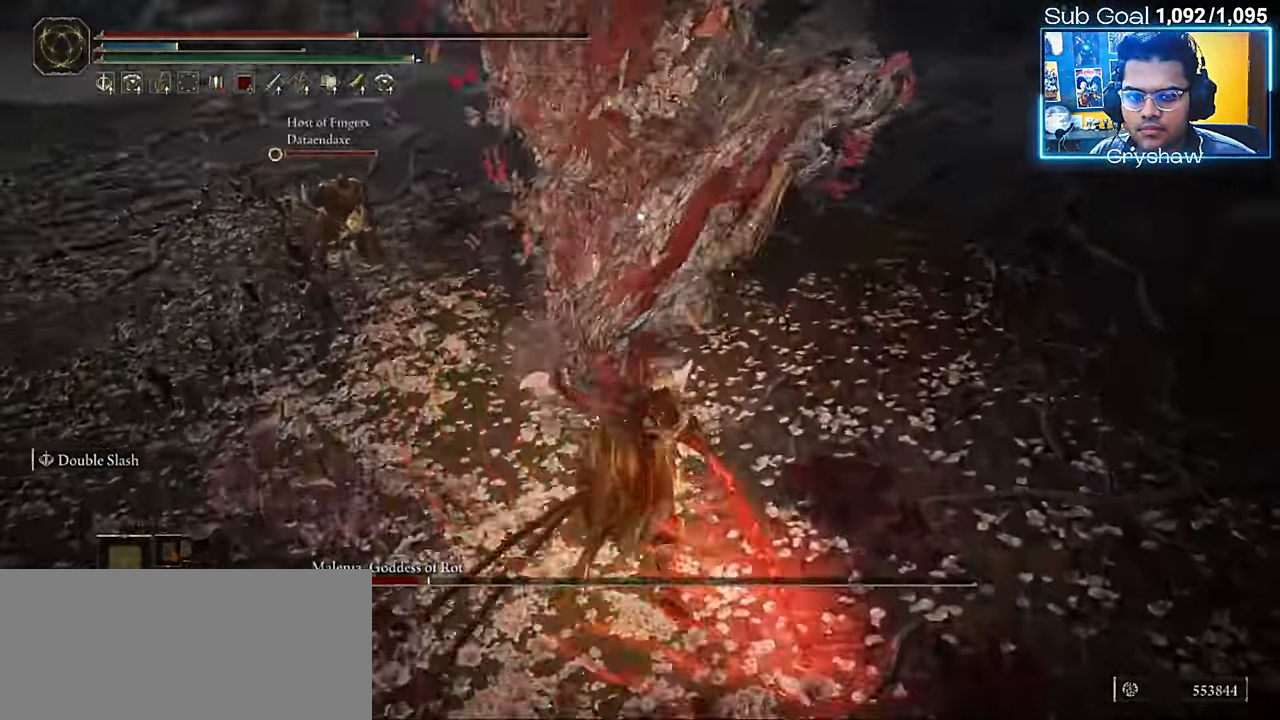
{"keys": ["f", "w"], "mouse": [], "events": [[34, "f", "down"], [150, "f", "up"], [184, "f", "down"], [300, "f", "up"], [334, "f", "down"], [450, "f", "up"], [484, "f", "down"]]}
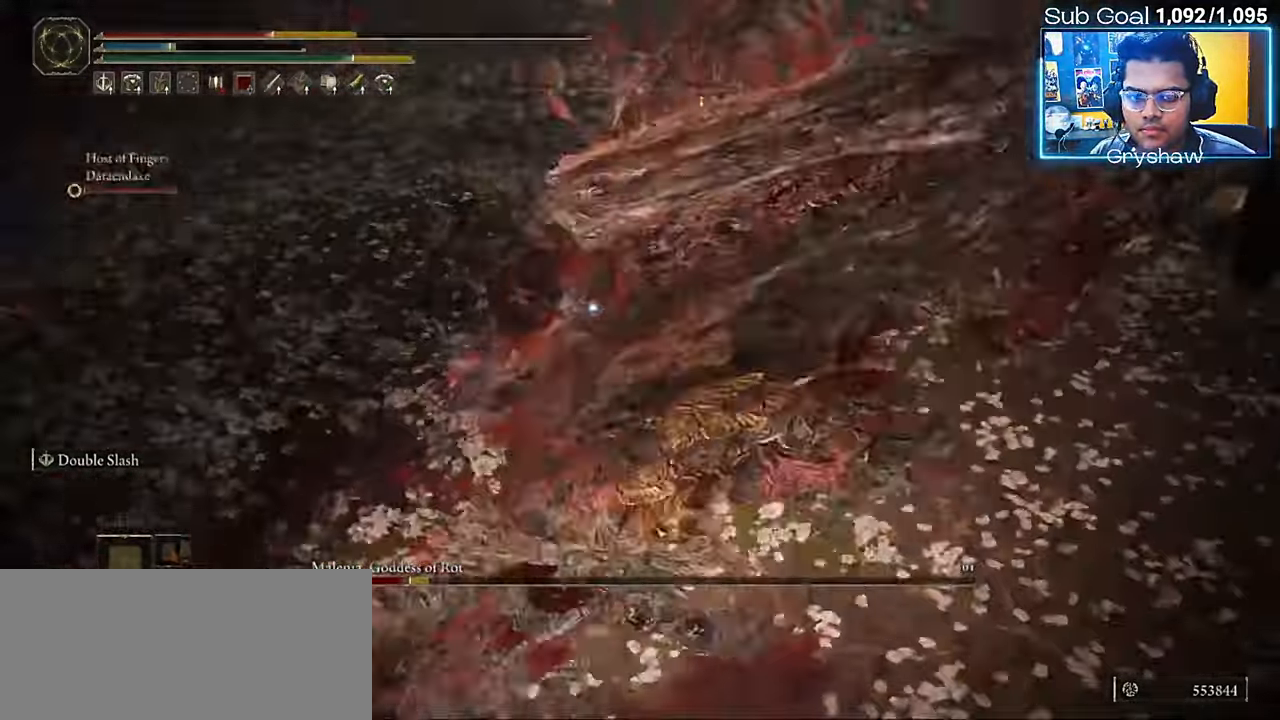
{"keys": ["f", "w"], "mouse": [], "events": [[100, "f", "up"], [150, "f", "down"], [250, "f", "up"], [300, "f", "down"], [400, "f", "up"], [450, "f", "down"]]}
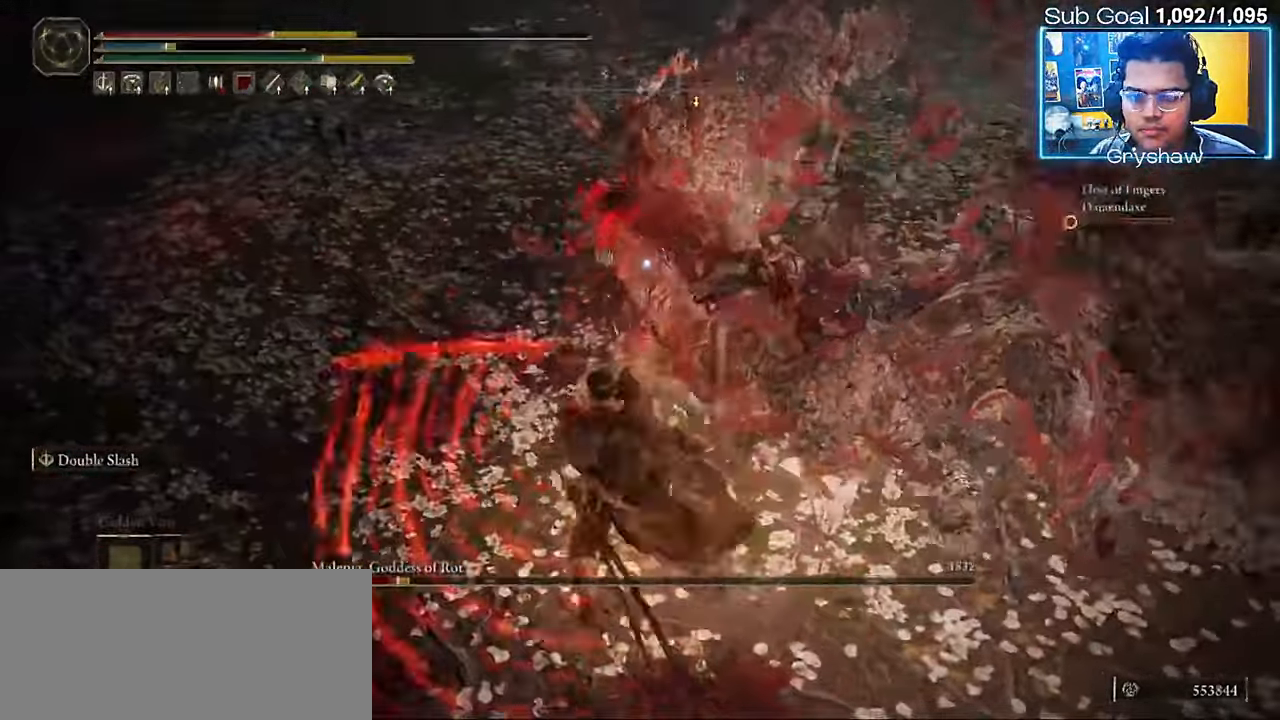
{"keys": ["f", "w"], "mouse": [], "events": [[50, "f", "up"], [117, "f", "down"], [234, "f", "up"], [284, "f", "down"], [384, "f", "up"], [450, "f", "down"]]}
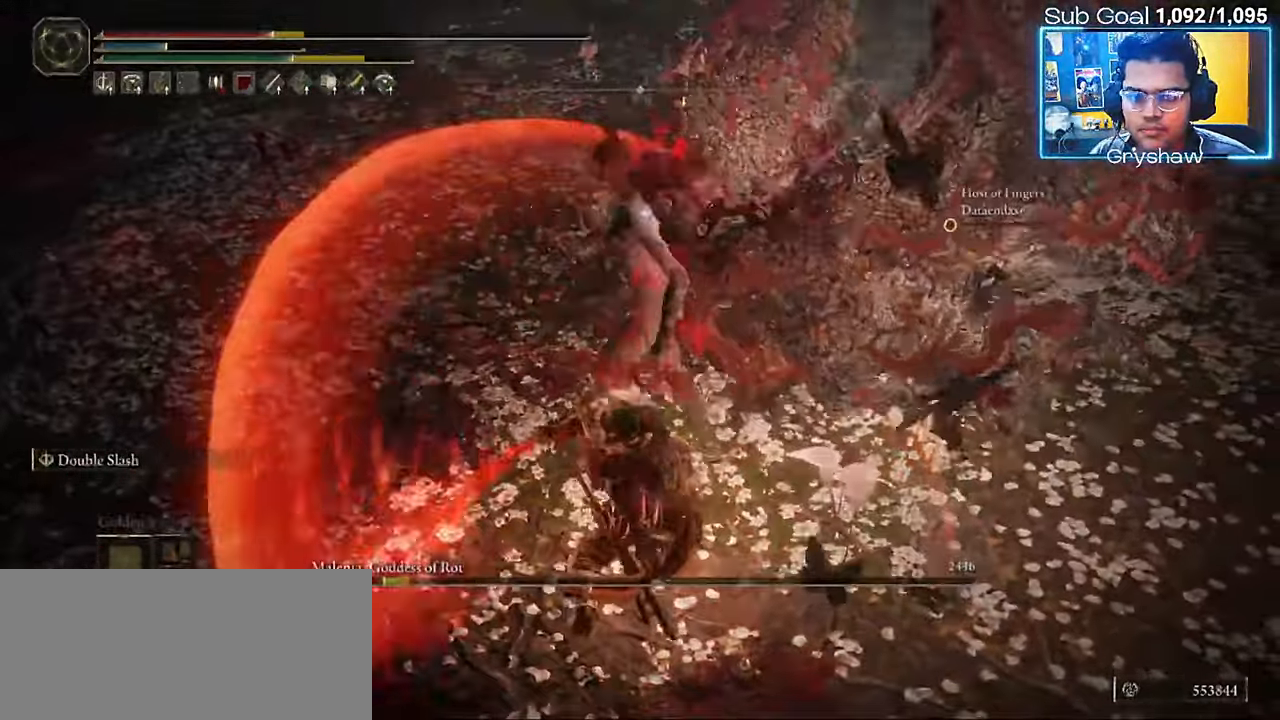
{"keys": ["f", "w"], "mouse": [], "events": [[50, "f", "up"], [100, "f", "down"], [217, "f", "up"], [267, "f", "down"], [384, "f", "up"], [434, "f", "down"]]}
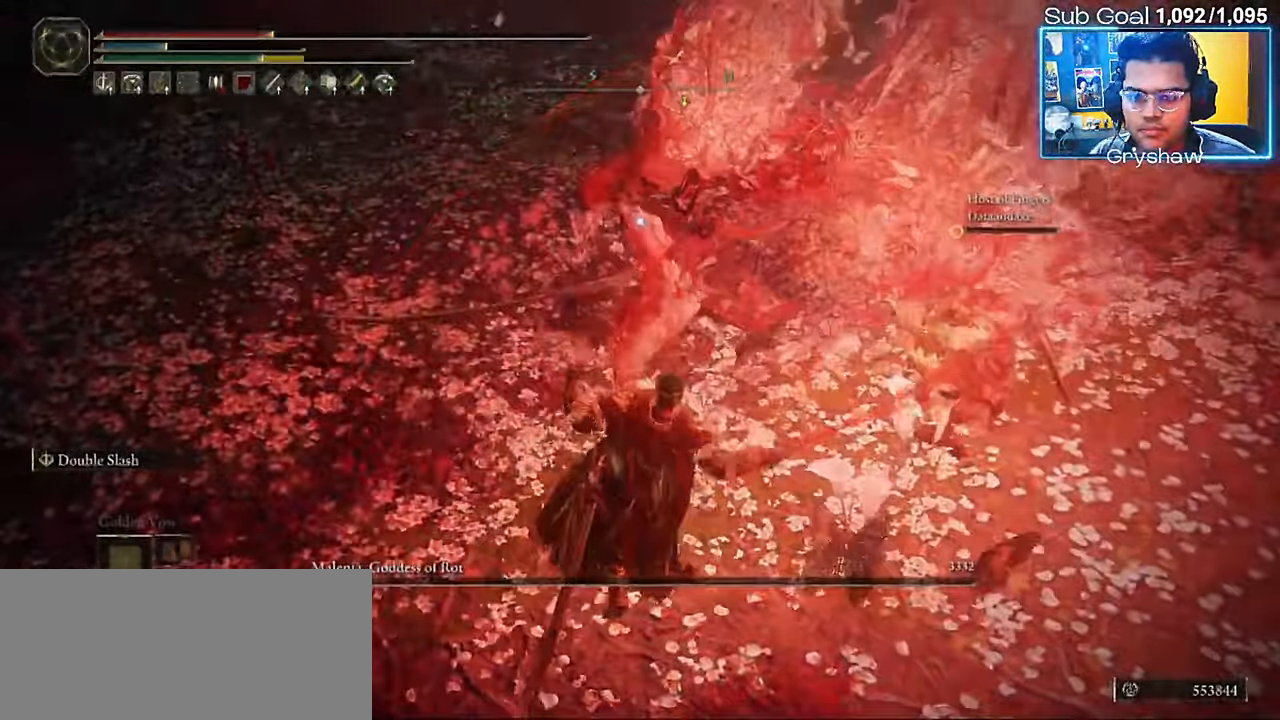
{"keys": ["f", "w"], "mouse": [], "events": [[50, "f", "up"], [100, "f", "down"], [217, "f", "up"], [284, "f", "down"], [384, "f", "up"], [450, "f", "down"]]}
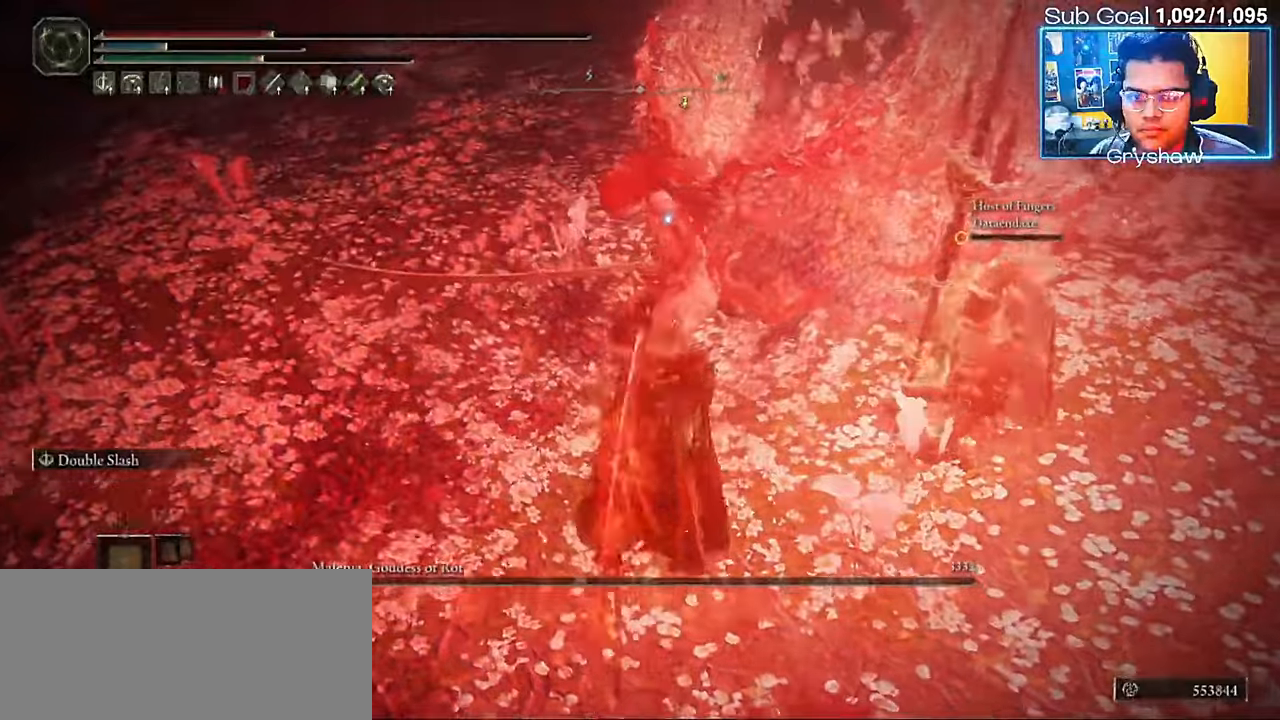
{"keys": ["f", "w"], "mouse": [], "events": [[67, "f", "up"], [134, "f", "down"], [267, "f", "up"], [334, "f", "down"], [450, "f", "up"], [500, "f", "down"]]}
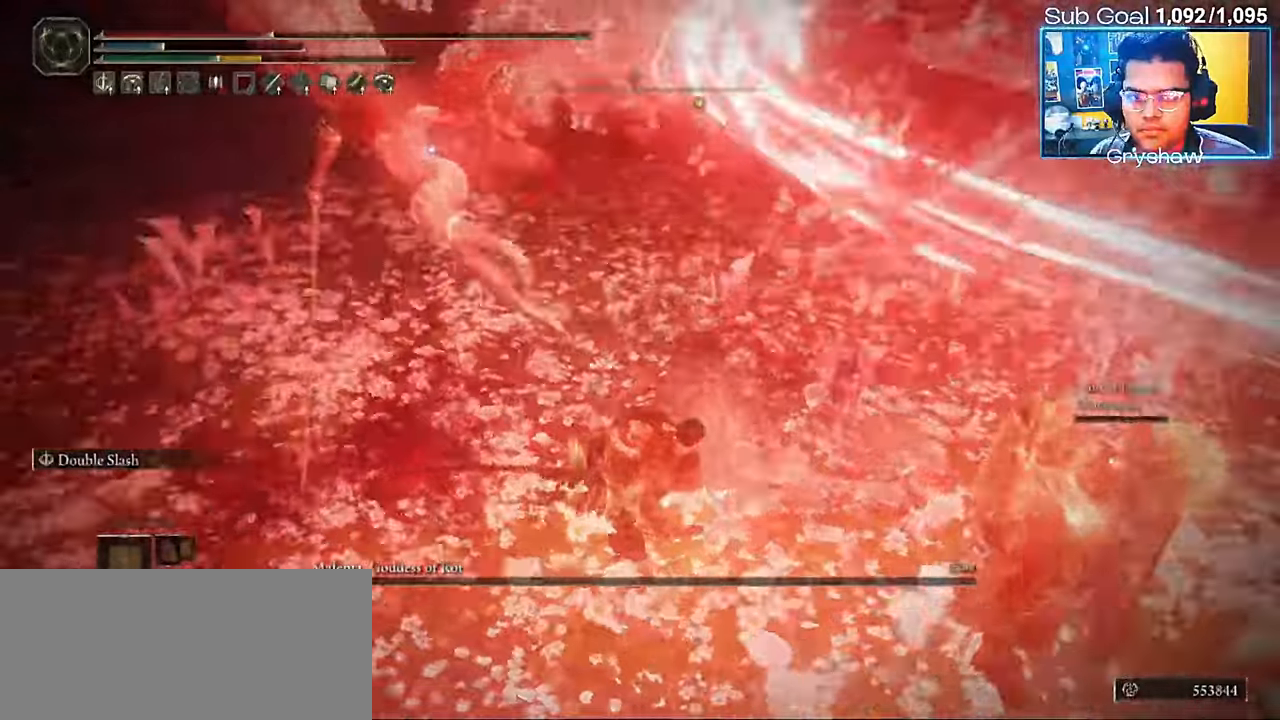
{"keys": ["w"], "mouse": [], "events": [[100, "f", "up"], [134, "f", "down"], [267, "f", "up"], [317, "f", "down"], [417, "f", "up"]]}
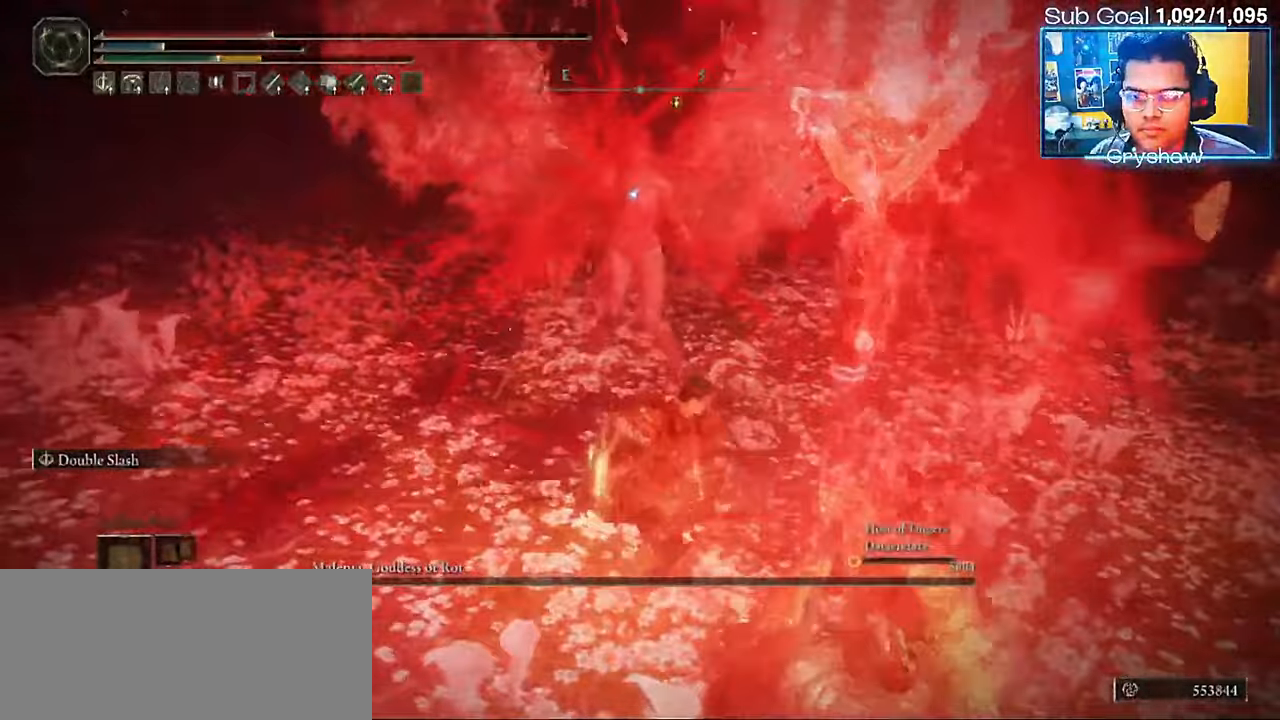
{"keys": [], "mouse": [], "events": [[250, "w", "up"]]}
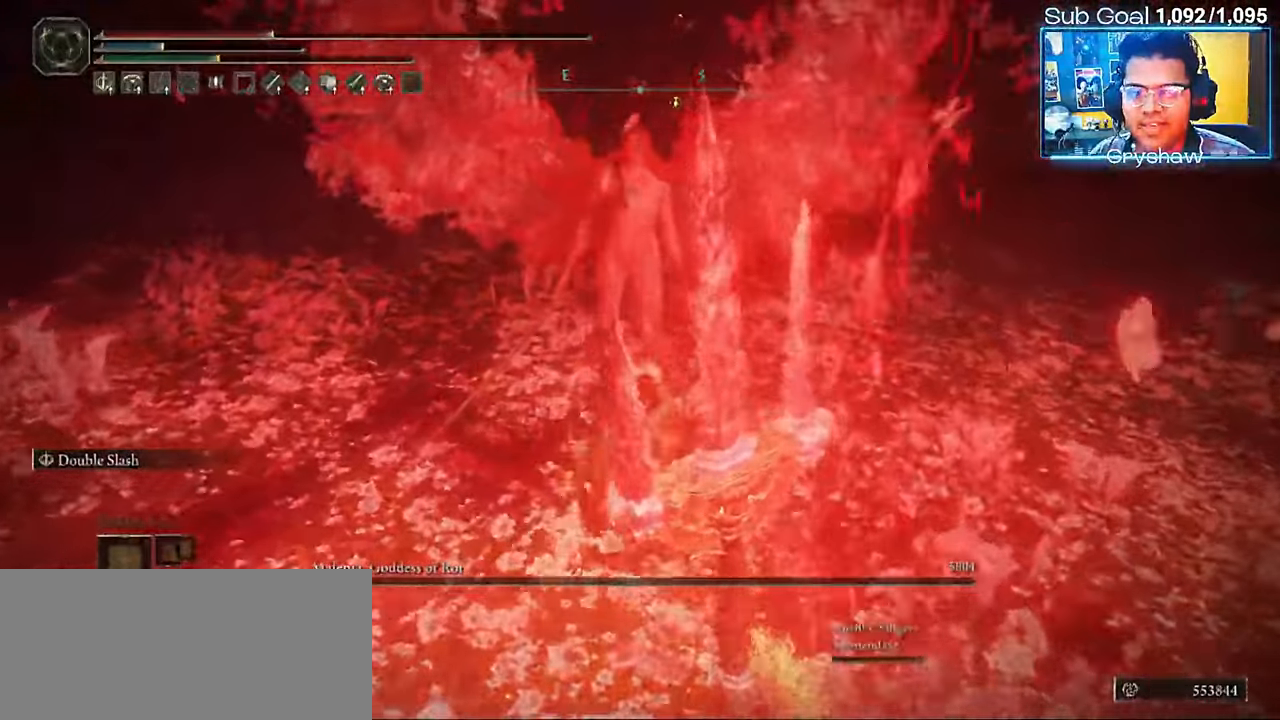
{"keys": [], "mouse": [], "events": []}
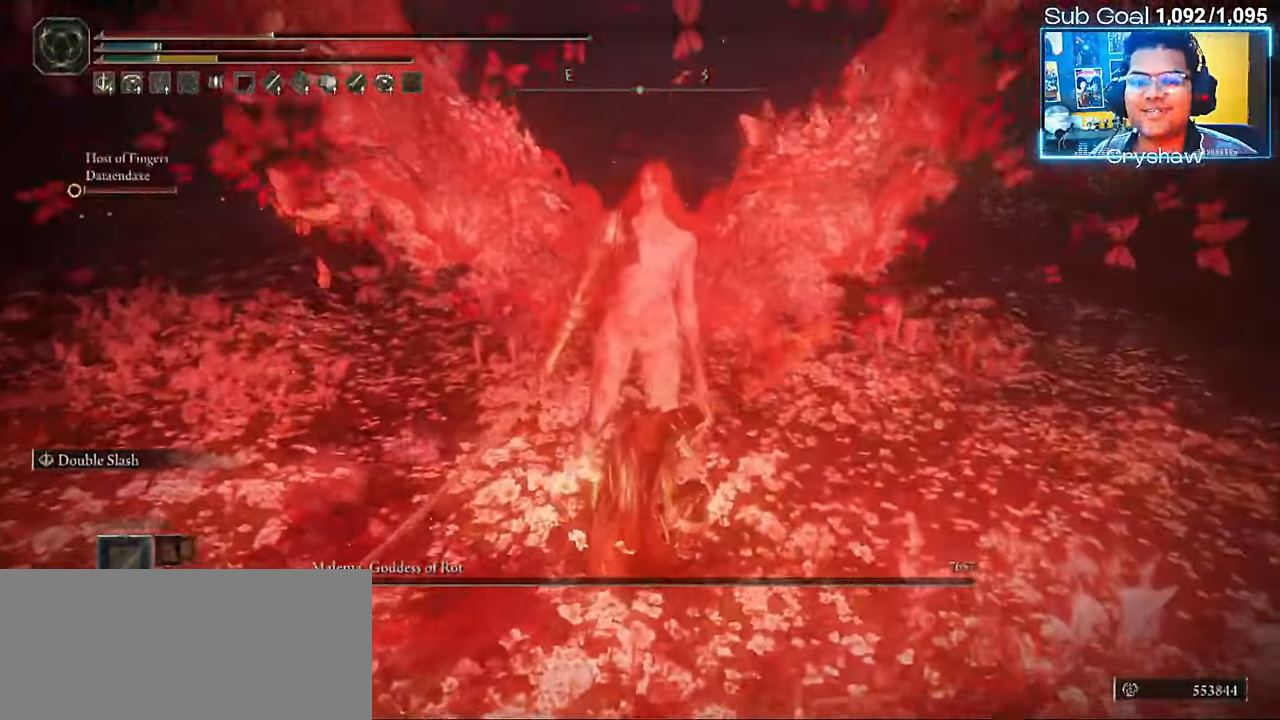
{"keys": [], "mouse": [], "events": []}
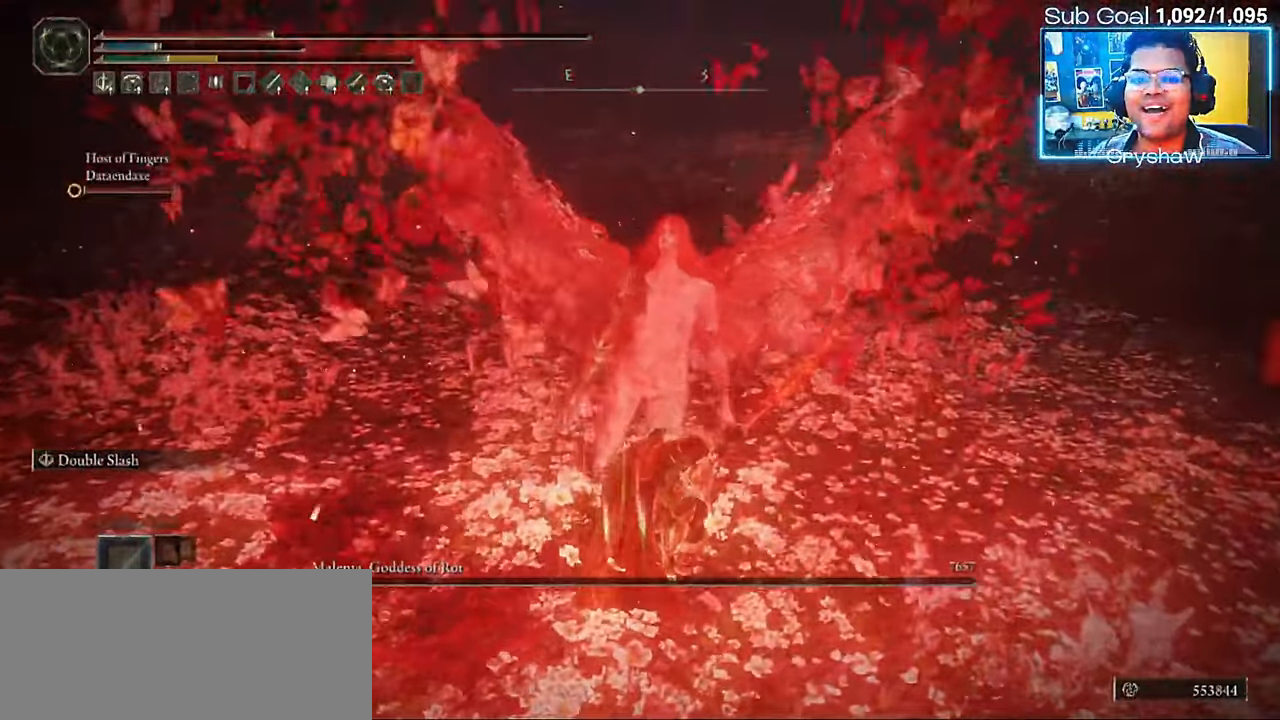
{"keys": [], "mouse": [], "events": []}
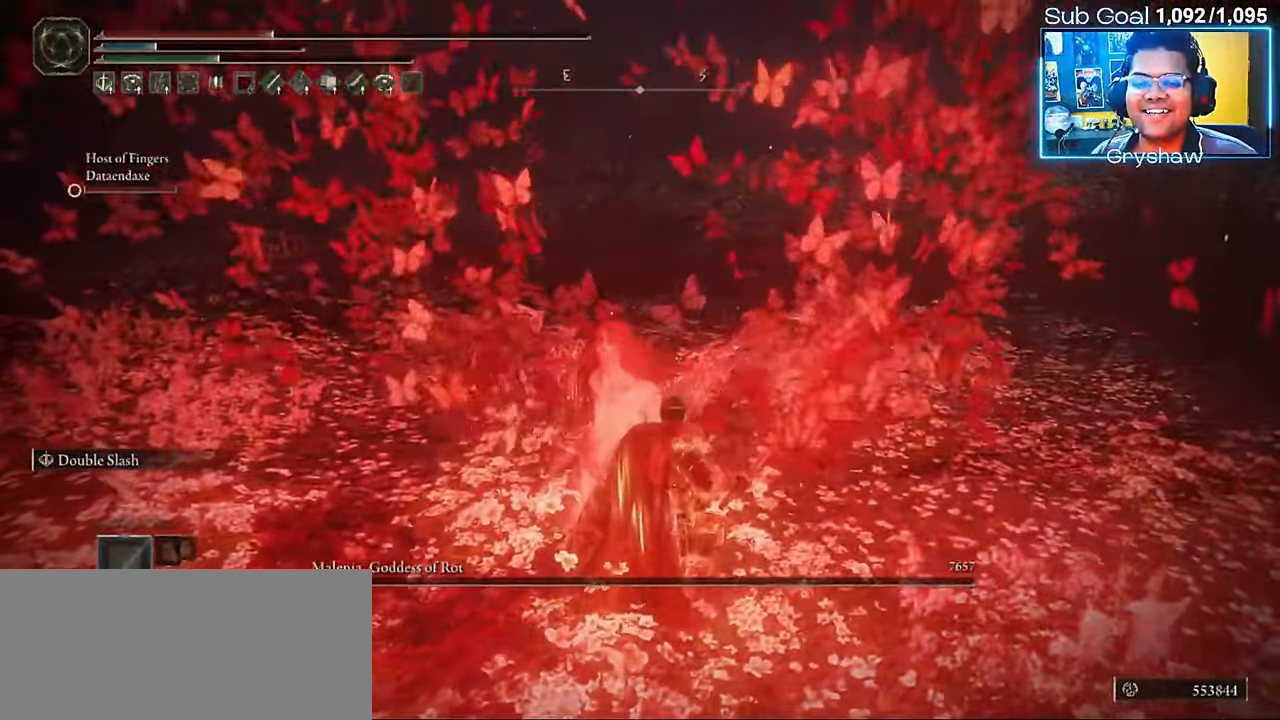
{"keys": [], "mouse": [], "events": []}
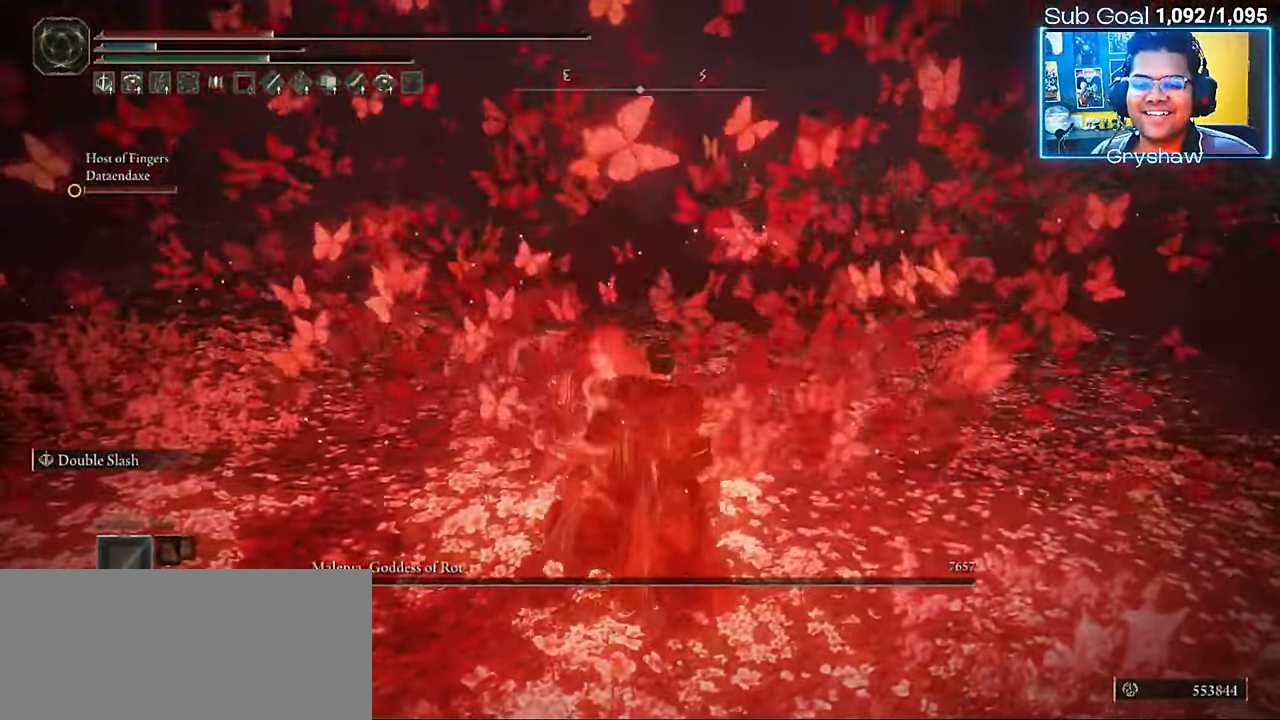
{"keys": [], "mouse": [], "events": []}
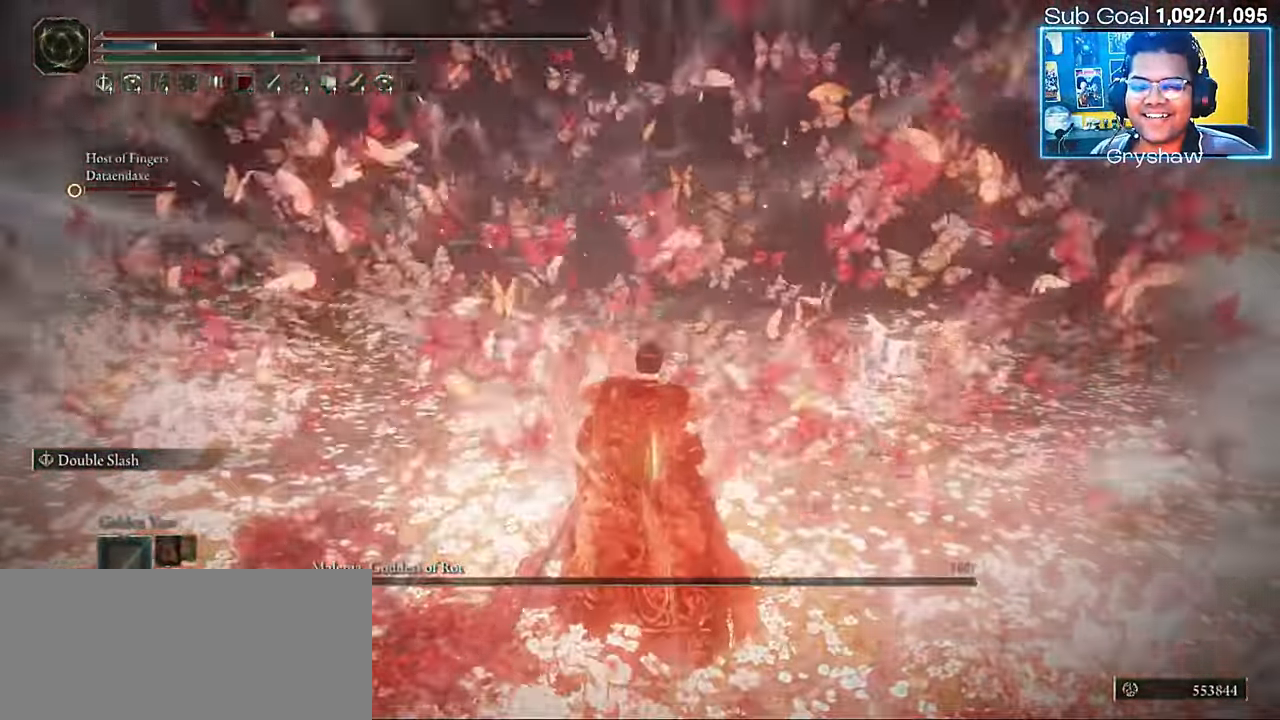
{"keys": [], "mouse": [], "events": []}
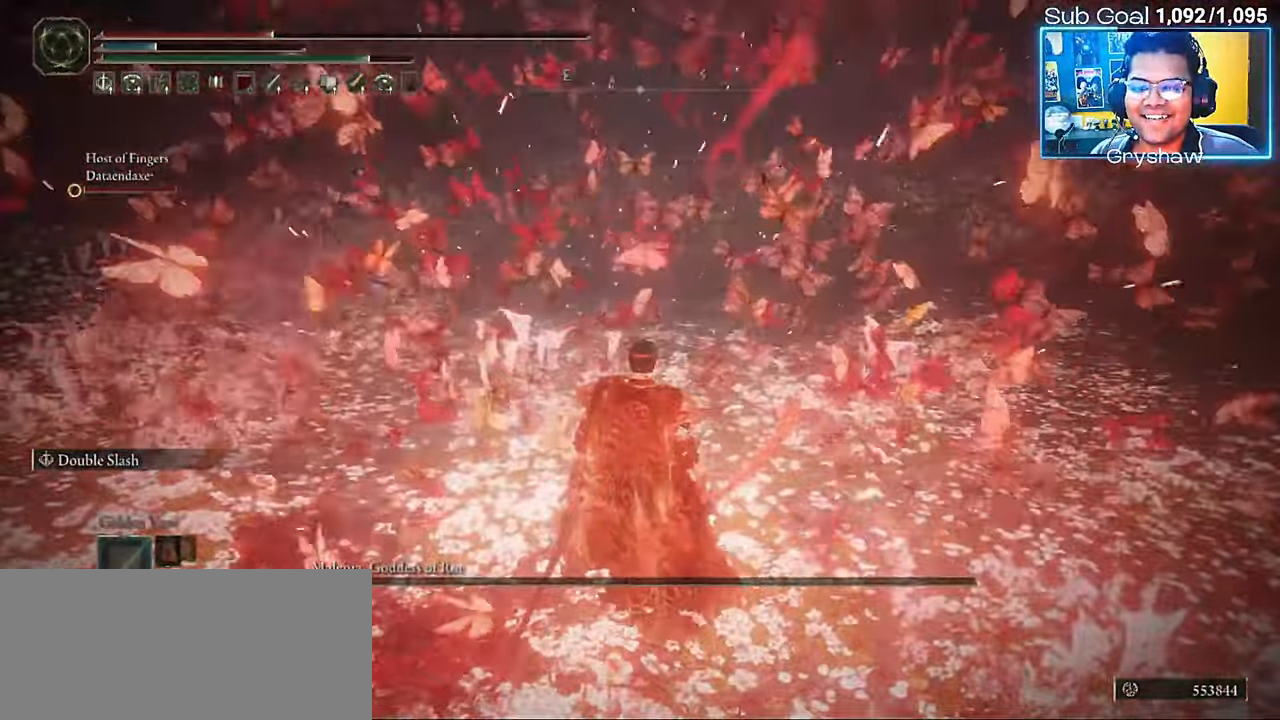
{"keys": [], "mouse": [], "events": []}
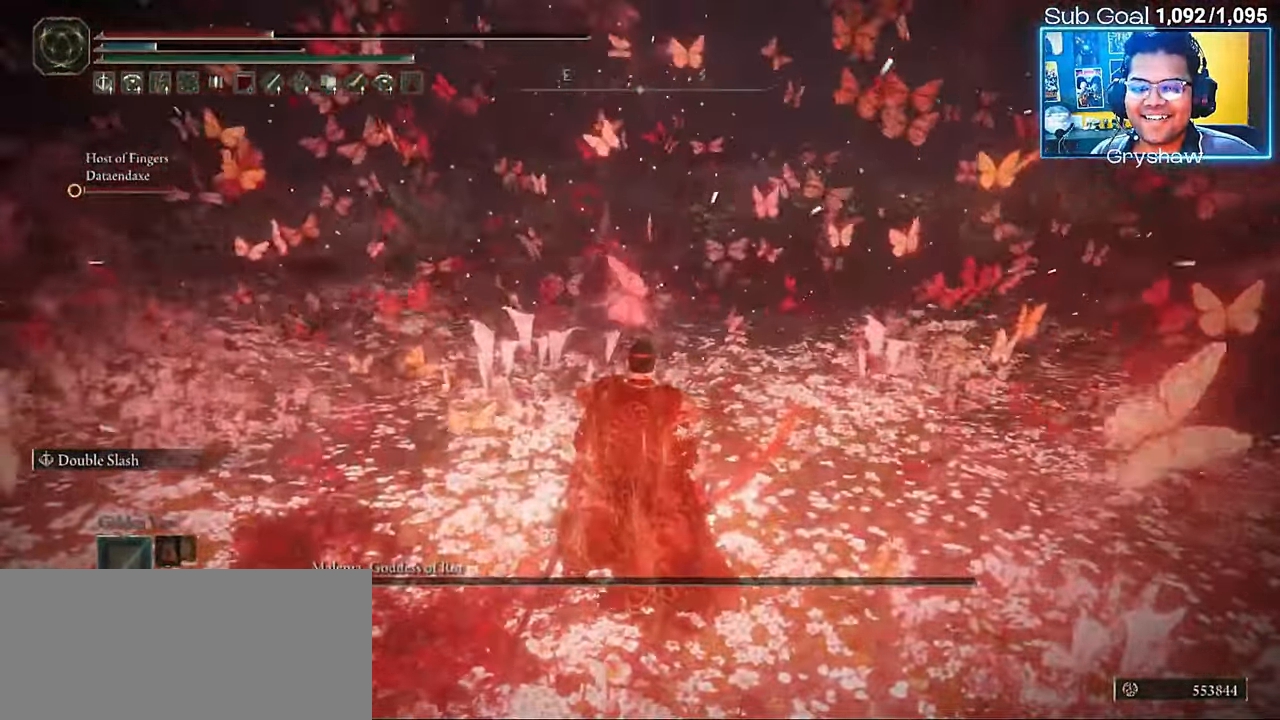
{"keys": ["s"], "mouse": [], "events": [[400, "s", "down"]]}
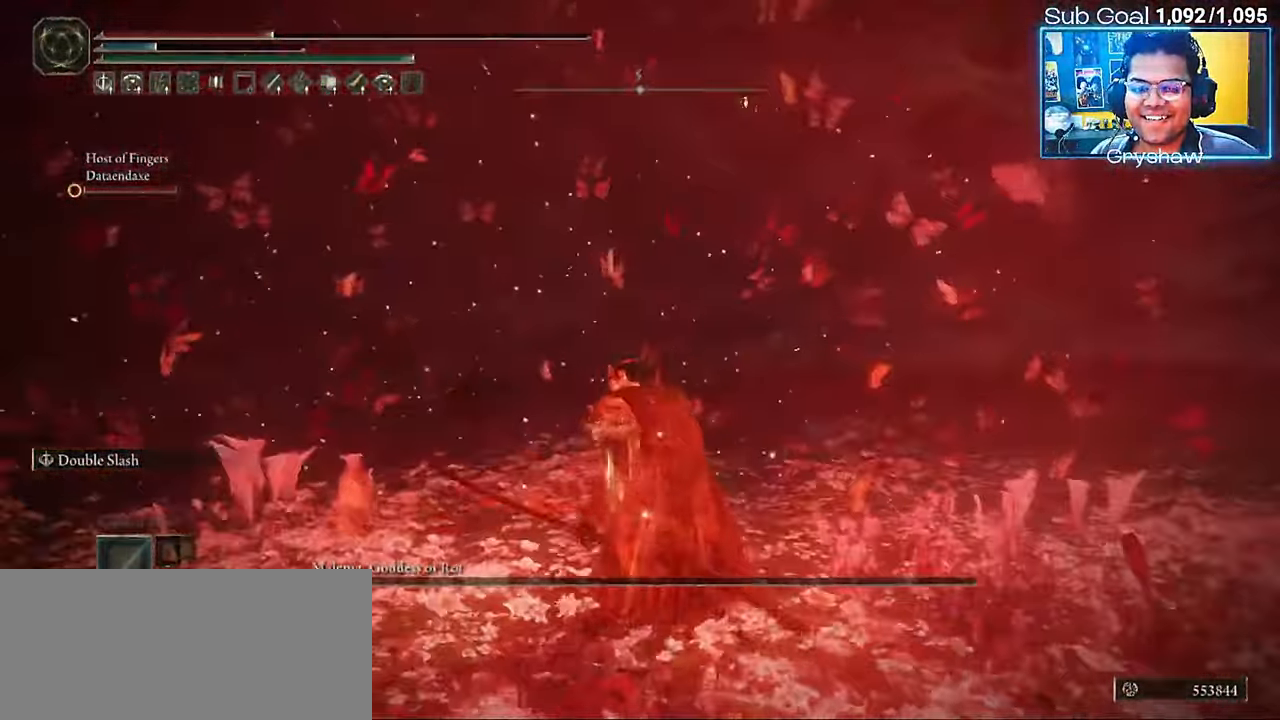
{"keys": [], "mouse": [], "events": [[400, "s", "up"]]}